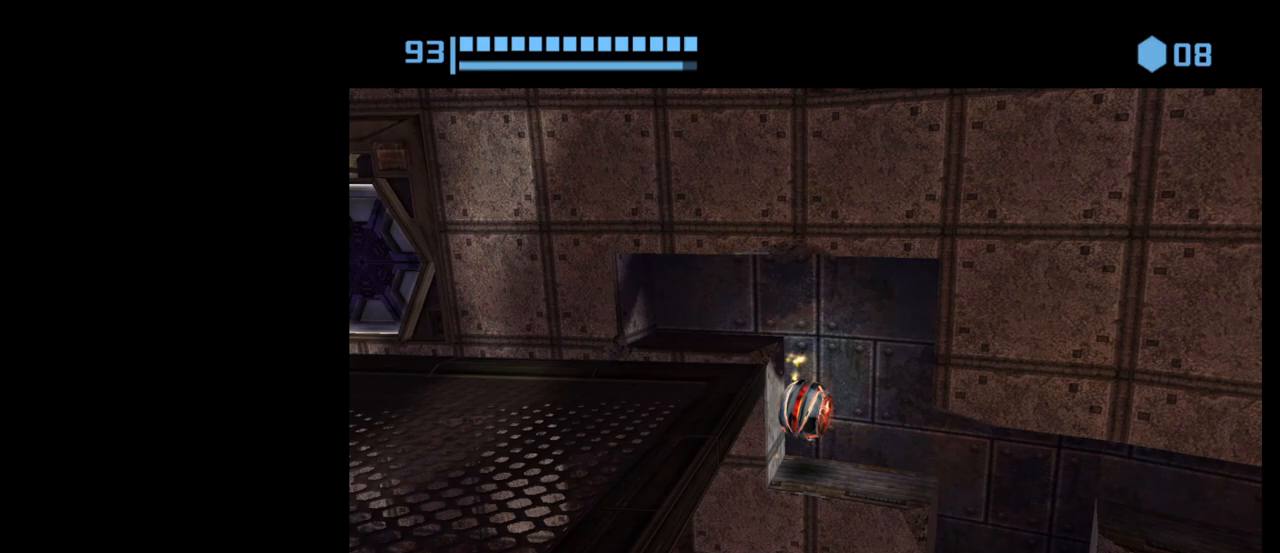
Gameplay with a controller (Nintendo layout); each line is a JSON object with the inputs held at the frame after it. "events" lists button and stick changes between this image and that frame as [ms after this image, input, new state], when the widget could be followed in between. Not read: L3 R3 right_stick.
{"buttons": ["B"], "left_stick": "center", "events": [[133, "left_stick", "center"], [183, "left_stick", "right"], [367, "left_stick", "center"]]}
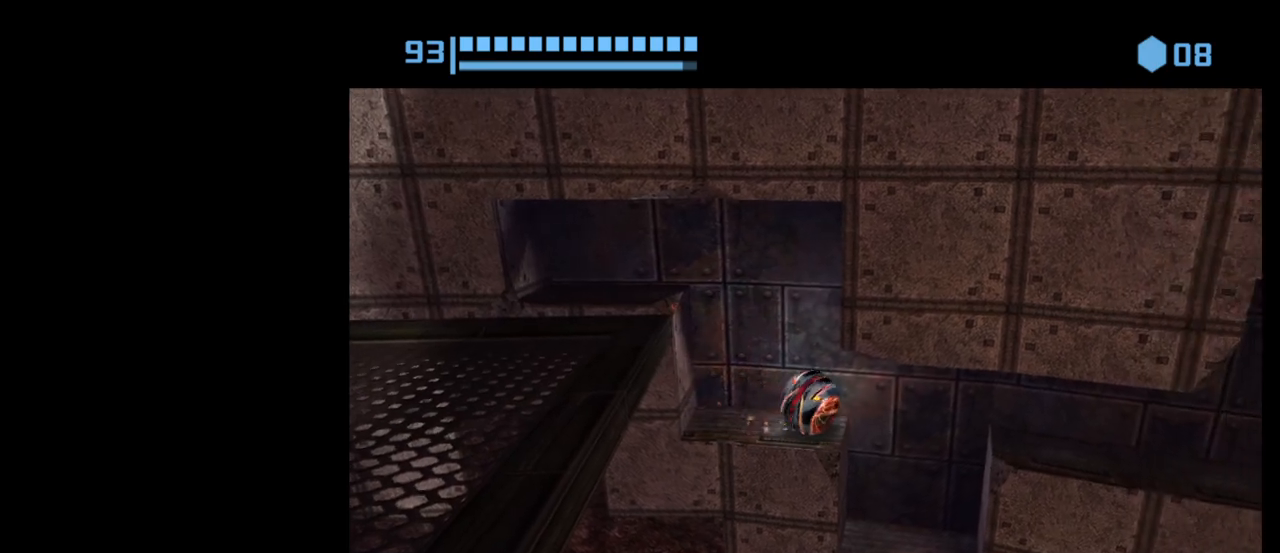
{"buttons": ["B"], "left_stick": "left", "events": [[33, "left_stick", "up-left"], [133, "left_stick", "center"], [500, "left_stick", "left"]]}
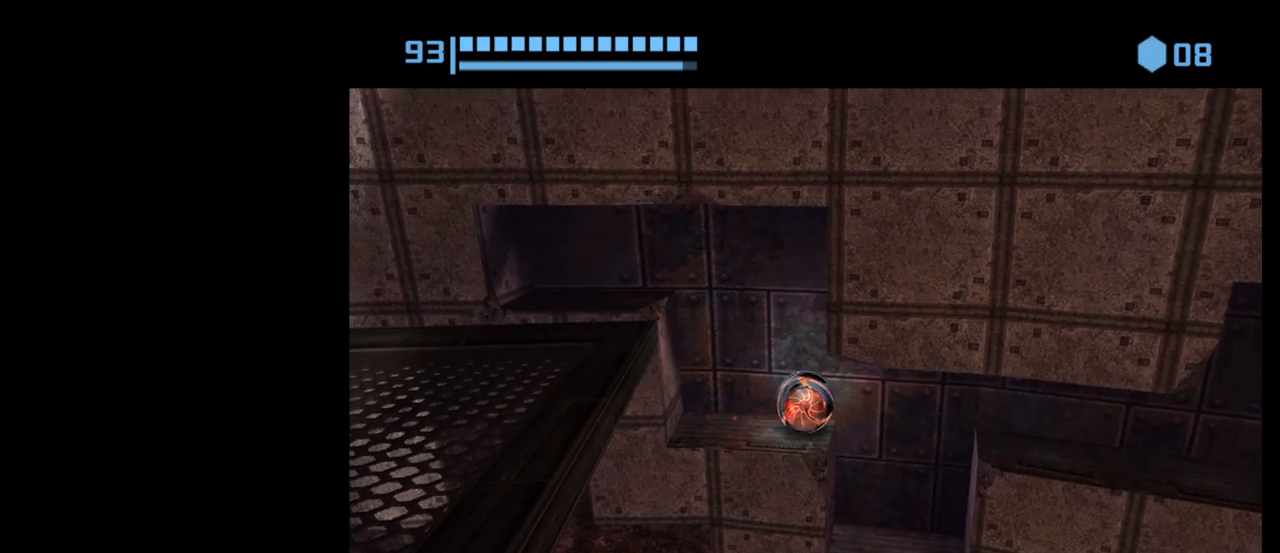
{"buttons": [], "left_stick": "up-left", "events": [[367, "left_stick", "up-left"], [450, "B", "up"]]}
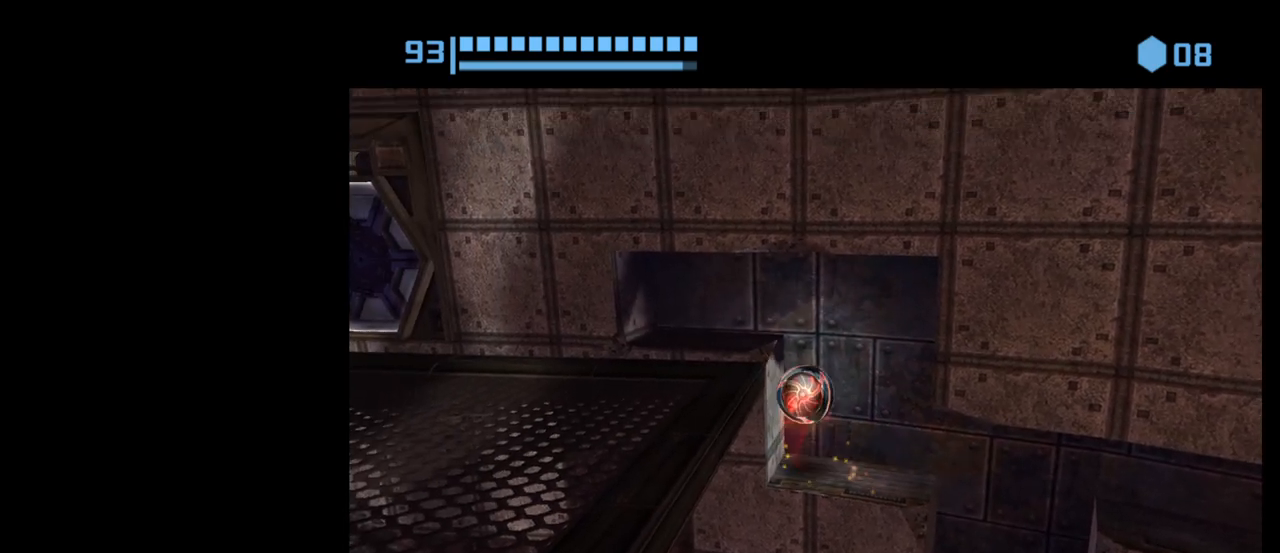
{"buttons": ["B"], "left_stick": "center", "events": [[50, "B", "down"], [450, "left_stick", "center"]]}
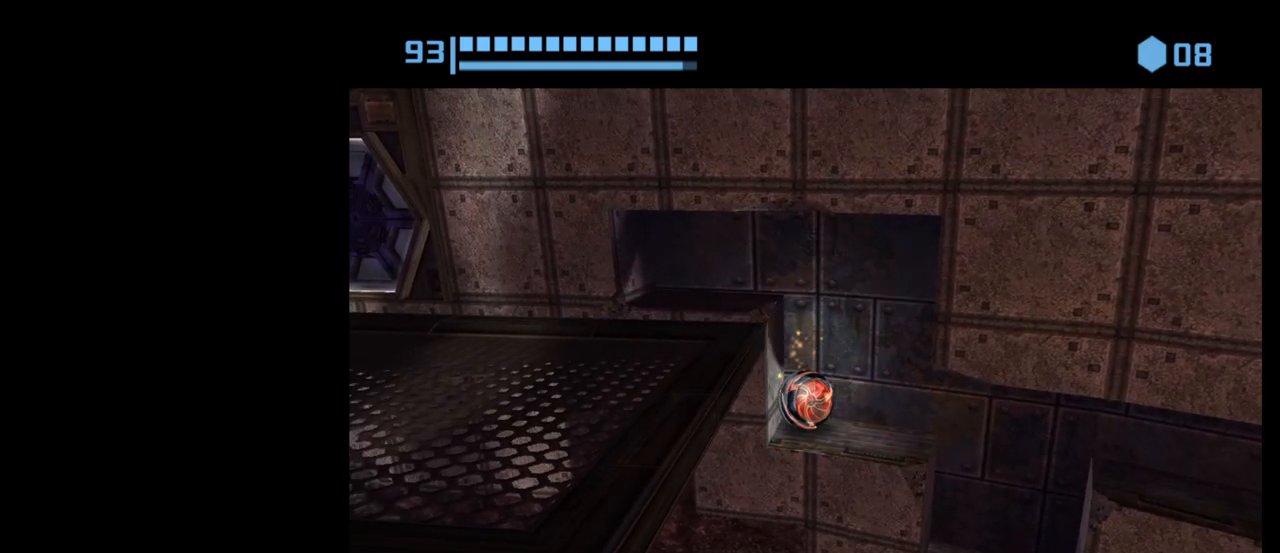
{"buttons": ["B"], "left_stick": "center", "events": [[33, "left_stick", "right"], [233, "left_stick", "center"]]}
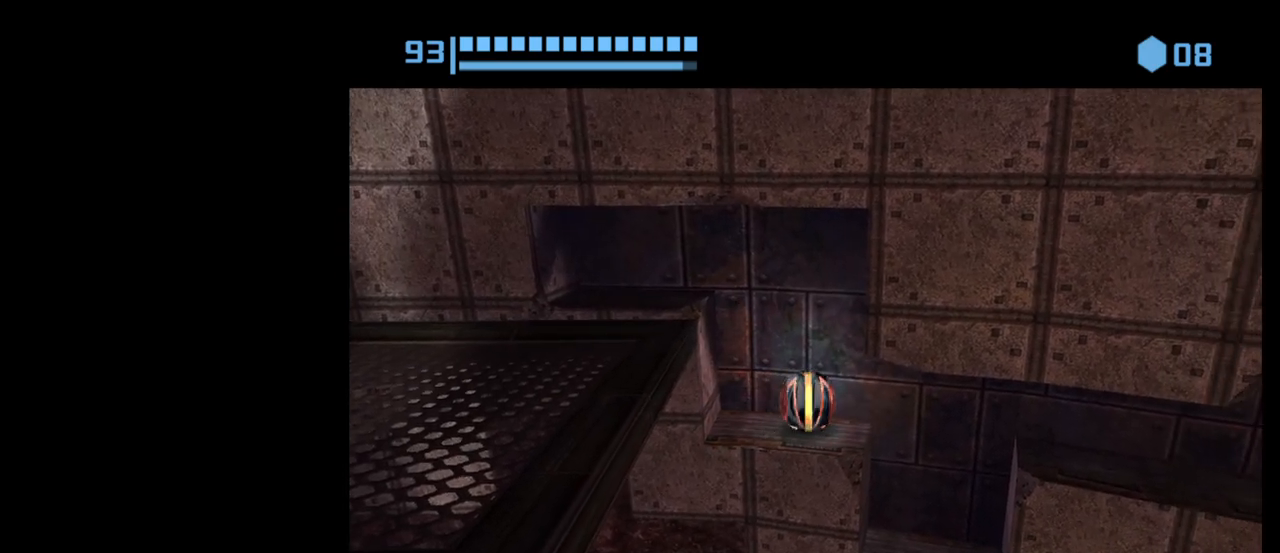
{"buttons": ["B"], "left_stick": "left", "events": [[267, "left_stick", "left"]]}
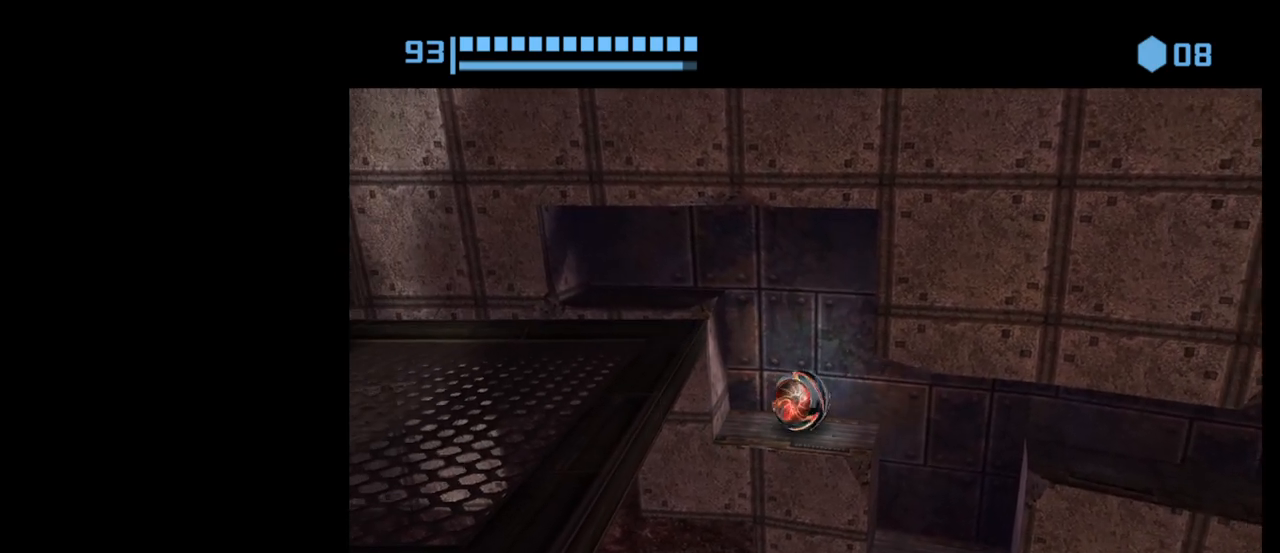
{"buttons": ["B"], "left_stick": "up-left", "events": [[233, "B", "up"], [317, "B", "down"], [367, "left_stick", "up-left"]]}
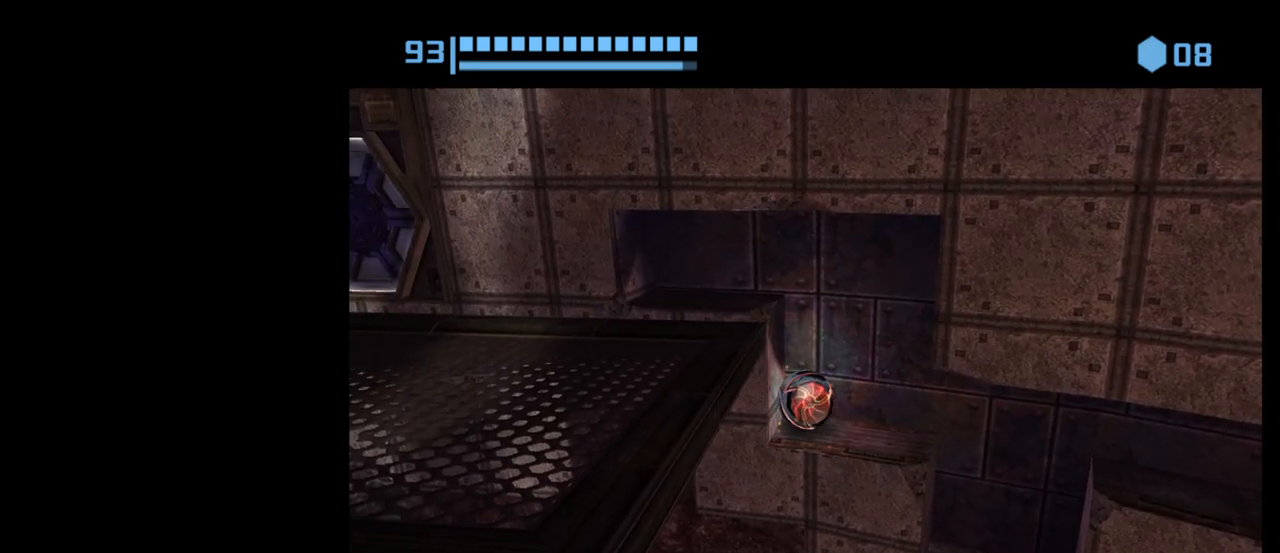
{"buttons": ["B"], "left_stick": "center", "events": [[133, "left_stick", "center"], [217, "left_stick", "right"], [467, "left_stick", "center"]]}
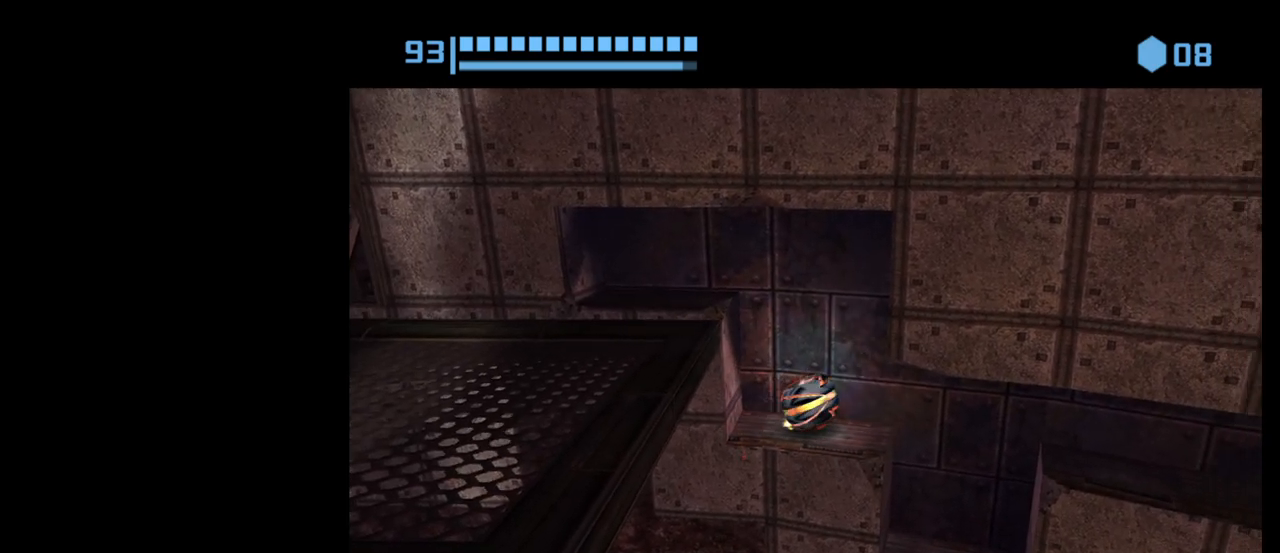
{"buttons": ["B"], "left_stick": "left", "events": [[283, "left_stick", "left"]]}
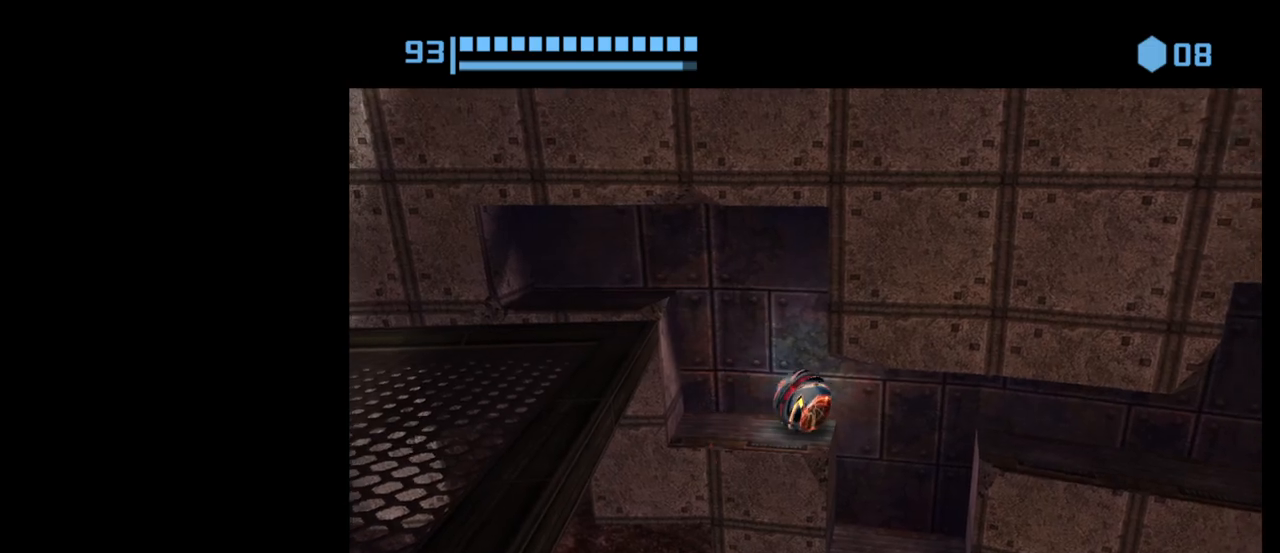
{"buttons": ["B"], "left_stick": "up-left", "events": [[267, "left_stick", "up-left"], [400, "B", "up"], [500, "B", "down"]]}
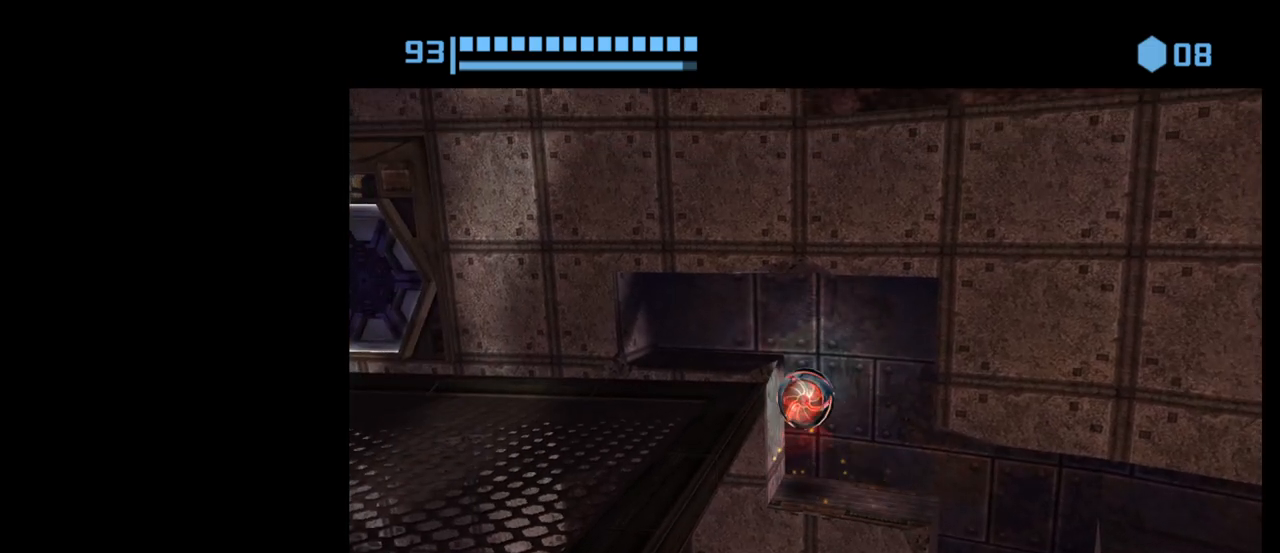
{"buttons": ["B"], "left_stick": "right", "events": [[383, "left_stick", "center"], [467, "left_stick", "right"]]}
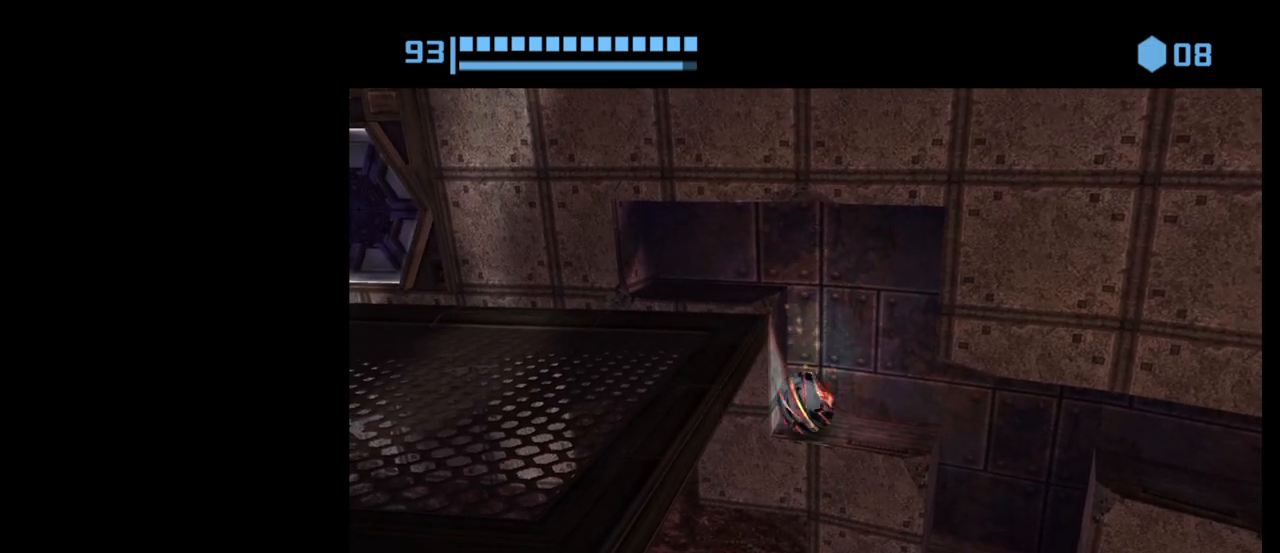
{"buttons": ["B"], "left_stick": "up", "events": [[167, "left_stick", "center"], [267, "left_stick", "up"]]}
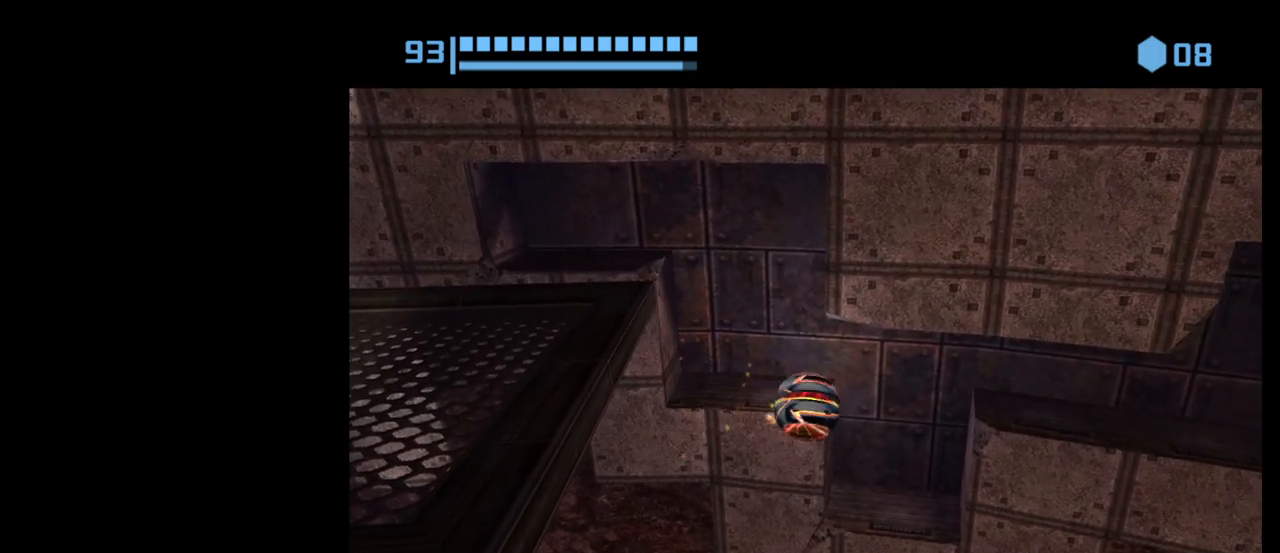
{"buttons": ["B"], "left_stick": "up", "events": [[50, "left_stick", "up-left"], [167, "left_stick", "up"]]}
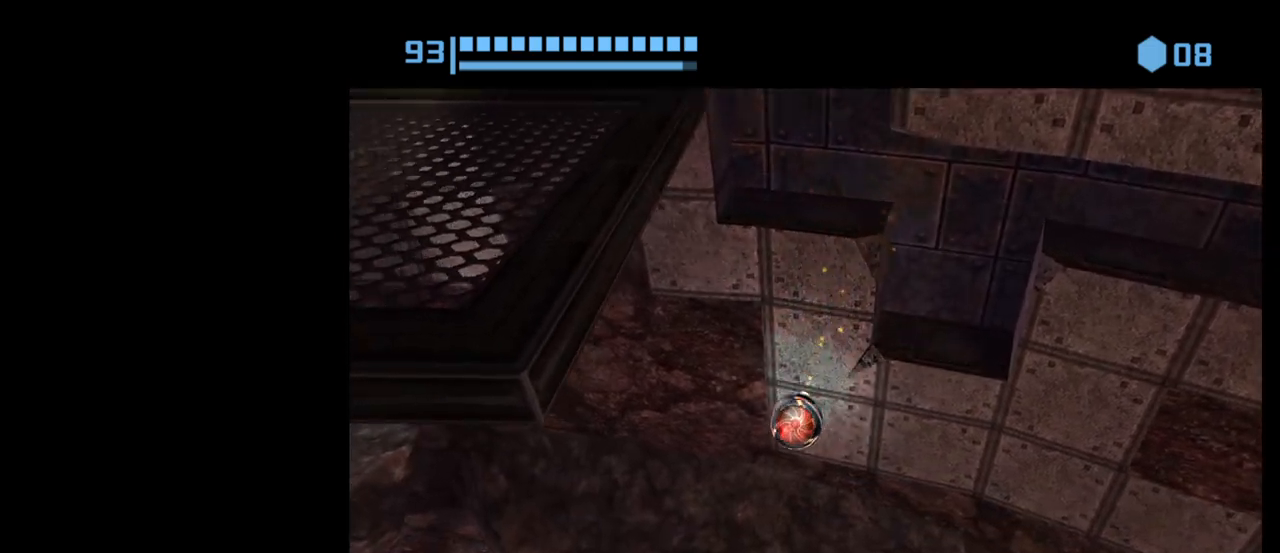
{"buttons": ["B"], "left_stick": "center", "events": [[67, "left_stick", "center"]]}
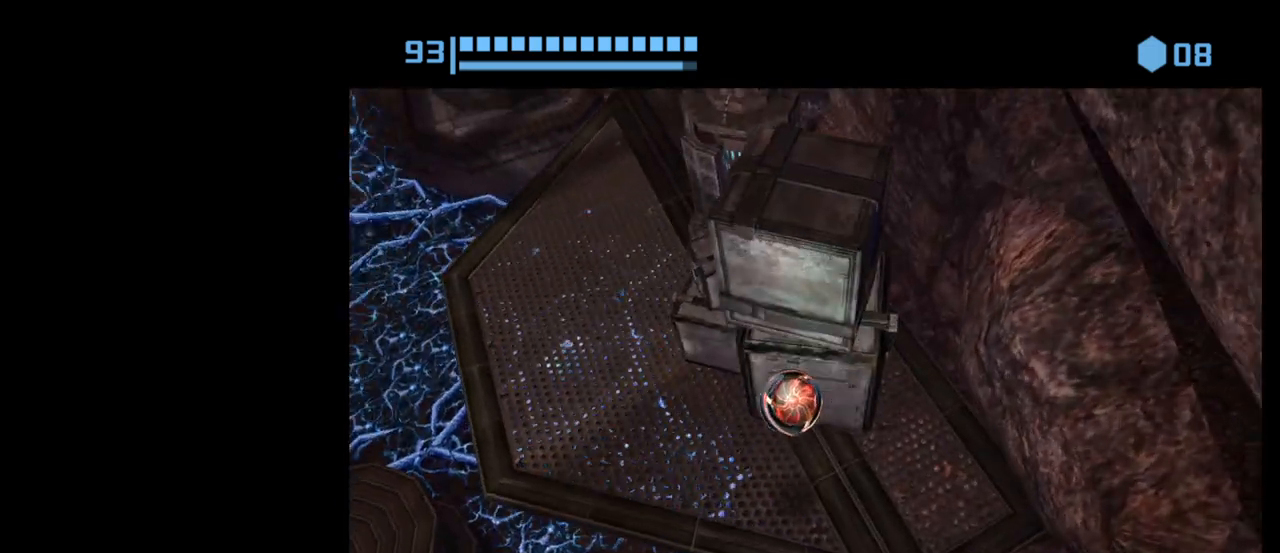
{"buttons": ["B"], "left_stick": "center", "events": []}
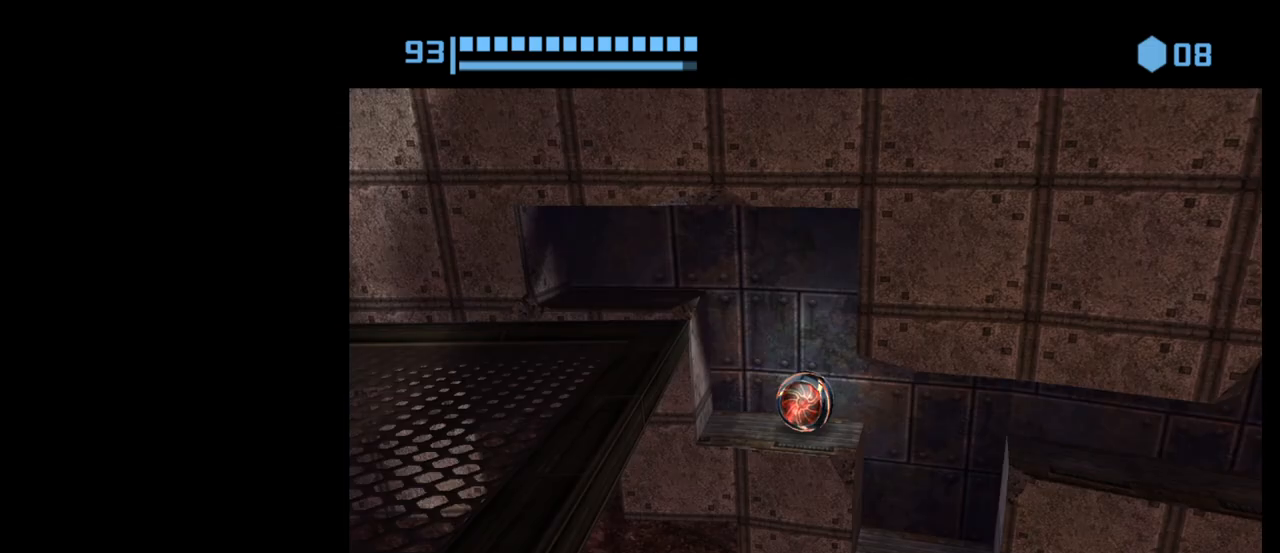
{"buttons": ["B"], "left_stick": "center", "events": []}
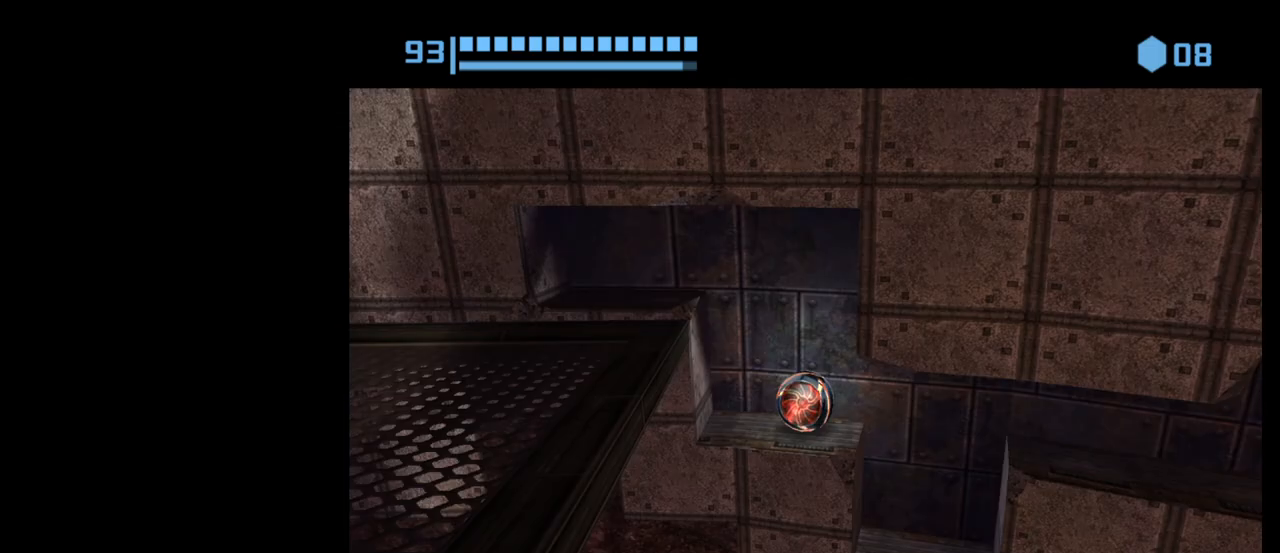
{"buttons": ["B"], "left_stick": "center", "events": [[233, "left_stick", "right"], [300, "left_stick", "center"]]}
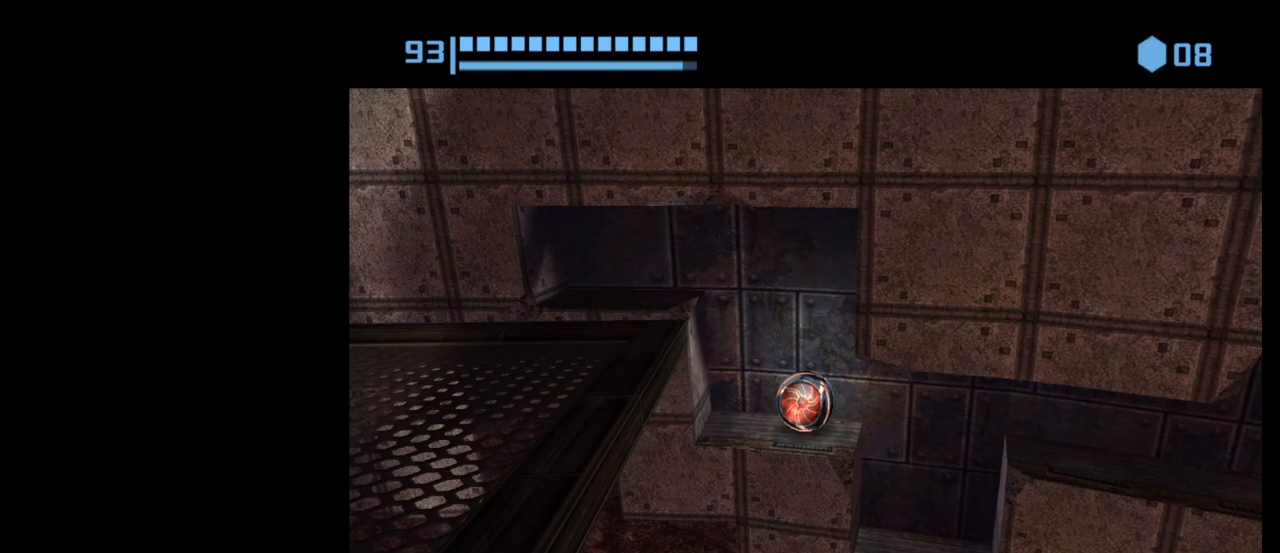
{"buttons": ["B"], "left_stick": "center", "events": [[183, "left_stick", "right"], [317, "left_stick", "center"]]}
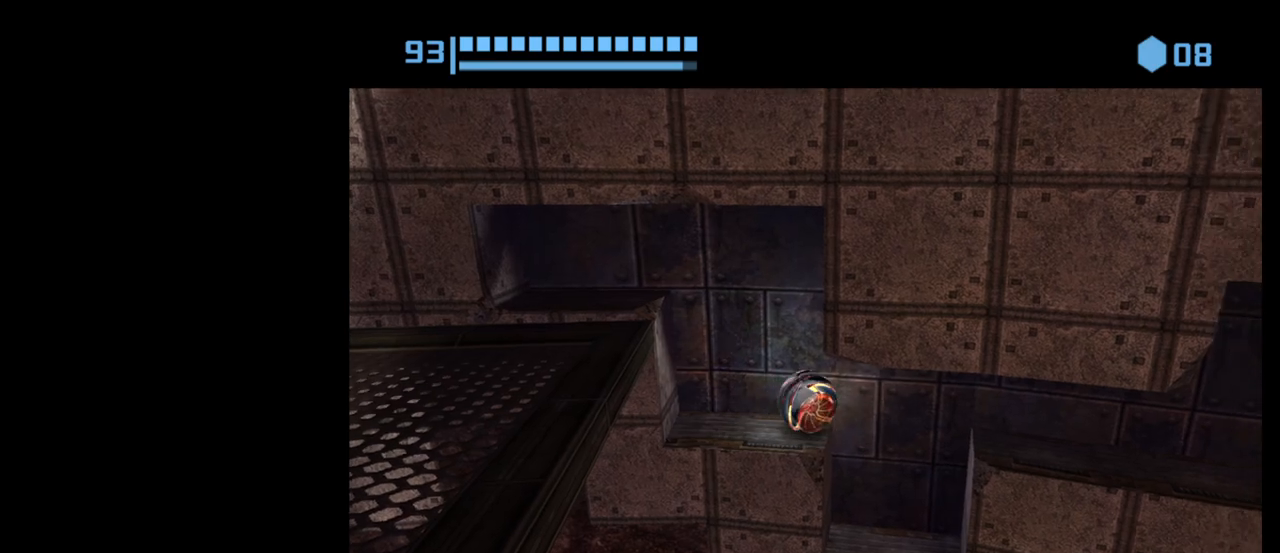
{"buttons": ["B"], "left_stick": "left", "events": [[133, "left_stick", "left"]]}
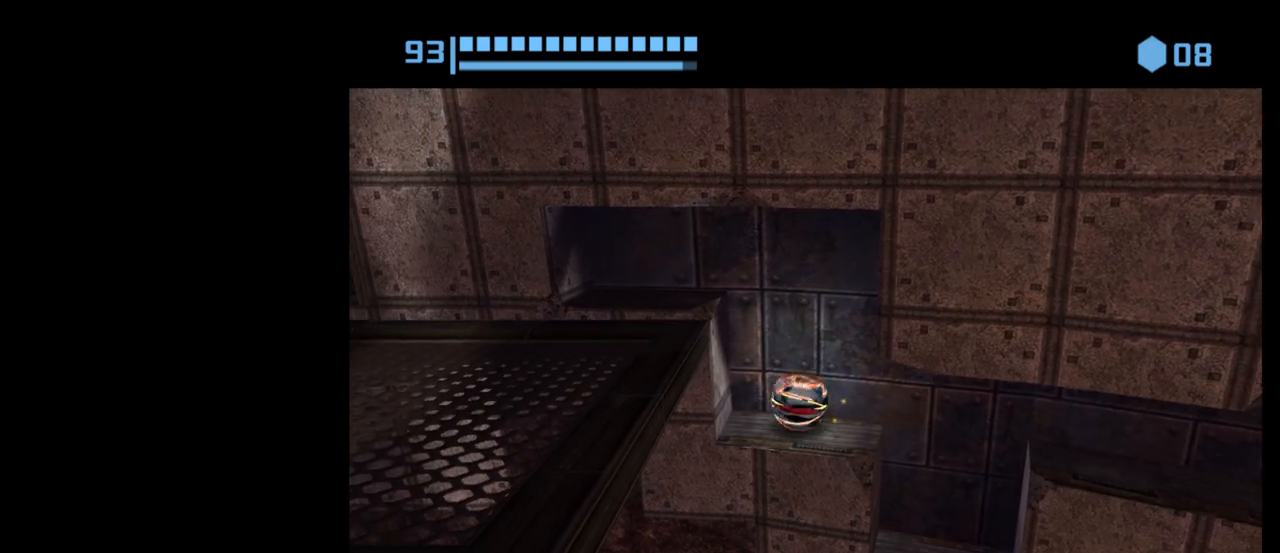
{"buttons": ["B"], "left_stick": "up-left", "events": [[167, "B", "up"], [250, "B", "down"], [267, "left_stick", "up-left"]]}
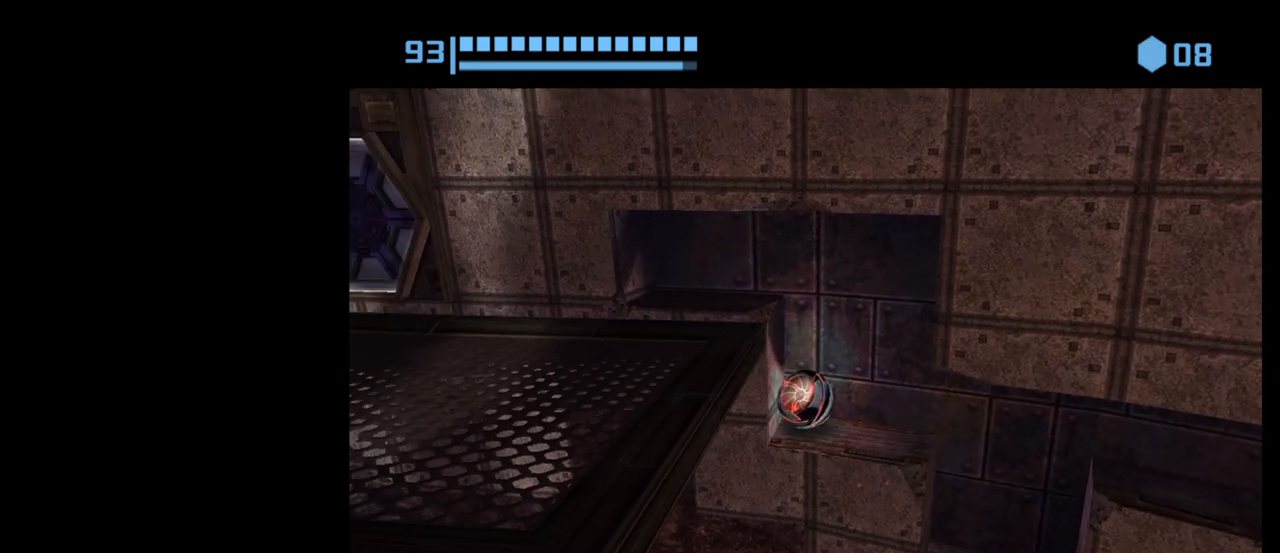
{"buttons": ["B"], "left_stick": "center", "events": [[100, "left_stick", "center"], [200, "left_stick", "right"], [417, "left_stick", "center"]]}
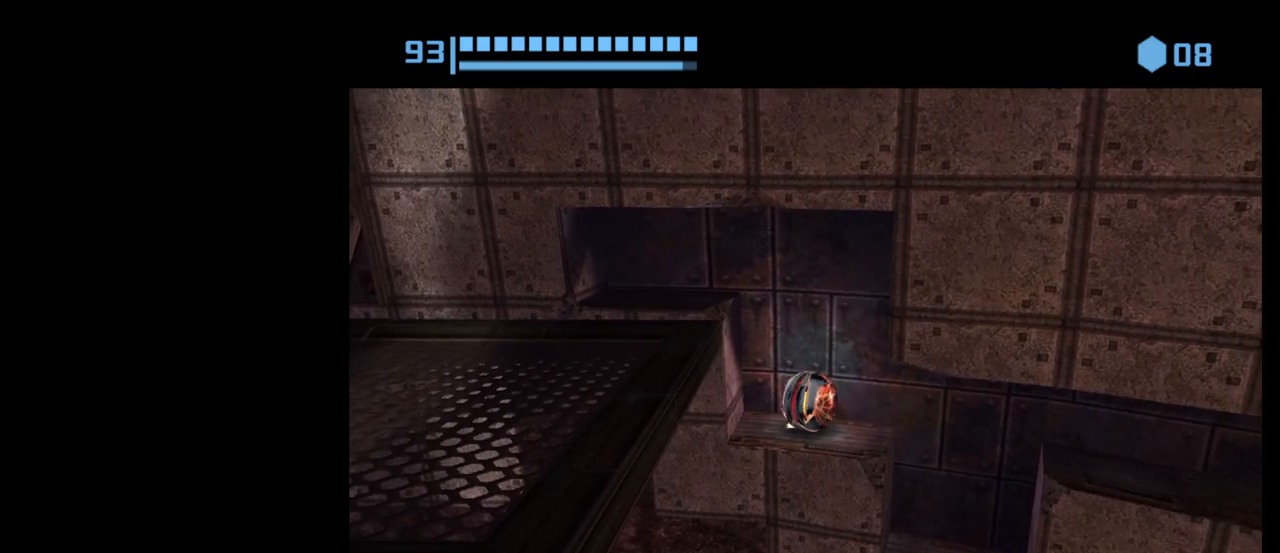
{"buttons": ["B"], "left_stick": "left", "events": [[383, "left_stick", "left"]]}
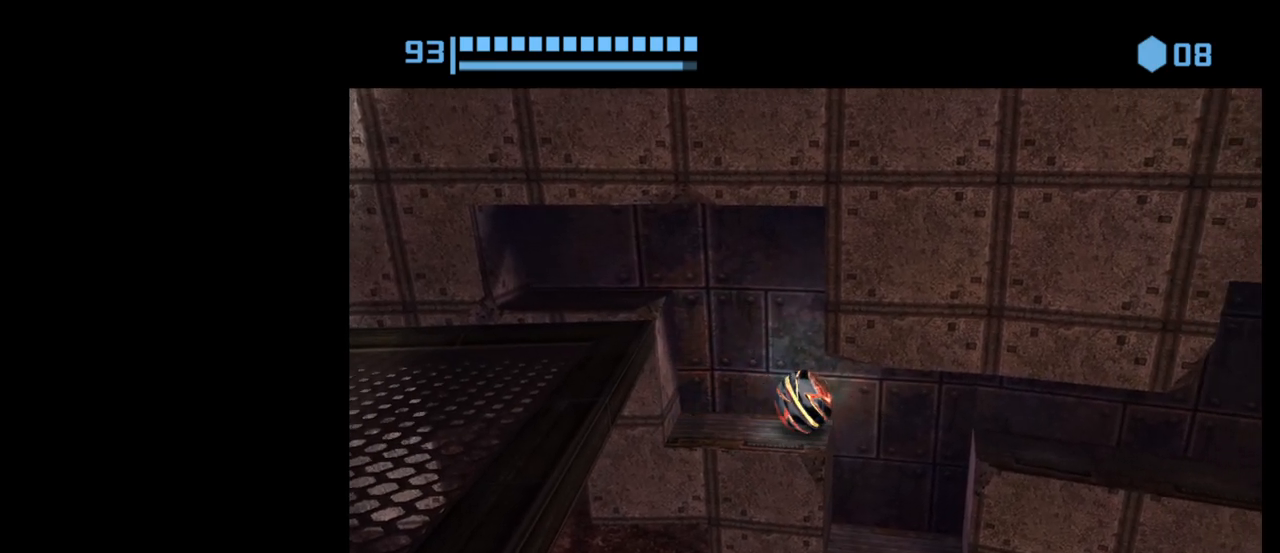
{"buttons": ["B"], "left_stick": "up-left", "events": [[383, "B", "up"], [383, "left_stick", "up-left"], [483, "B", "down"]]}
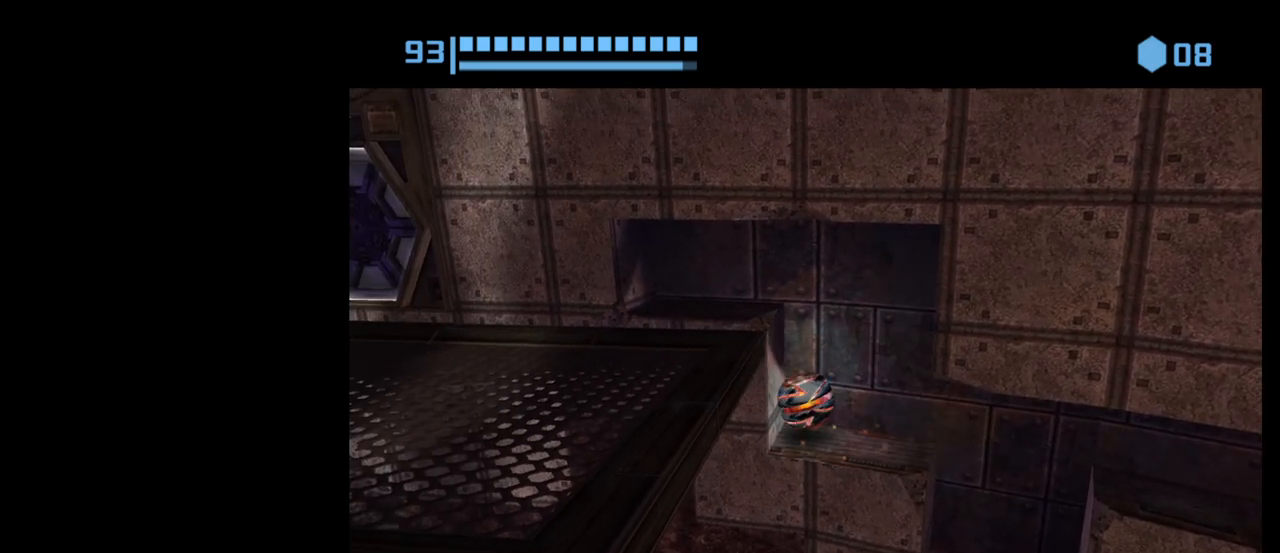
{"buttons": ["B"], "left_stick": "right", "events": [[317, "left_stick", "center"], [400, "left_stick", "right"]]}
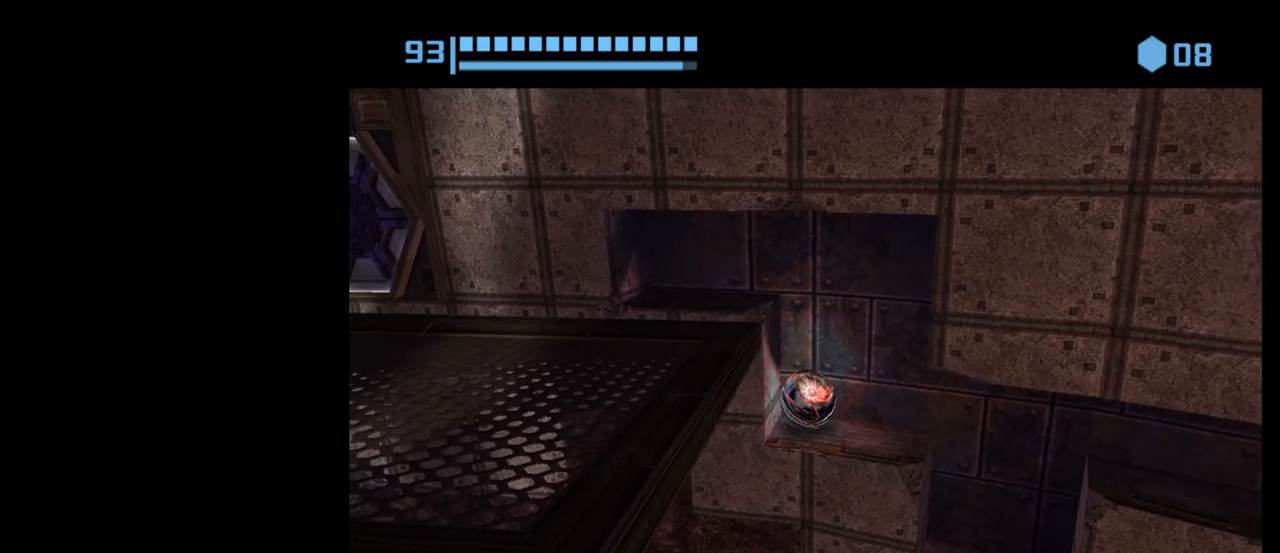
{"buttons": ["B"], "left_stick": "left", "events": [[150, "left_stick", "center"], [500, "left_stick", "left"]]}
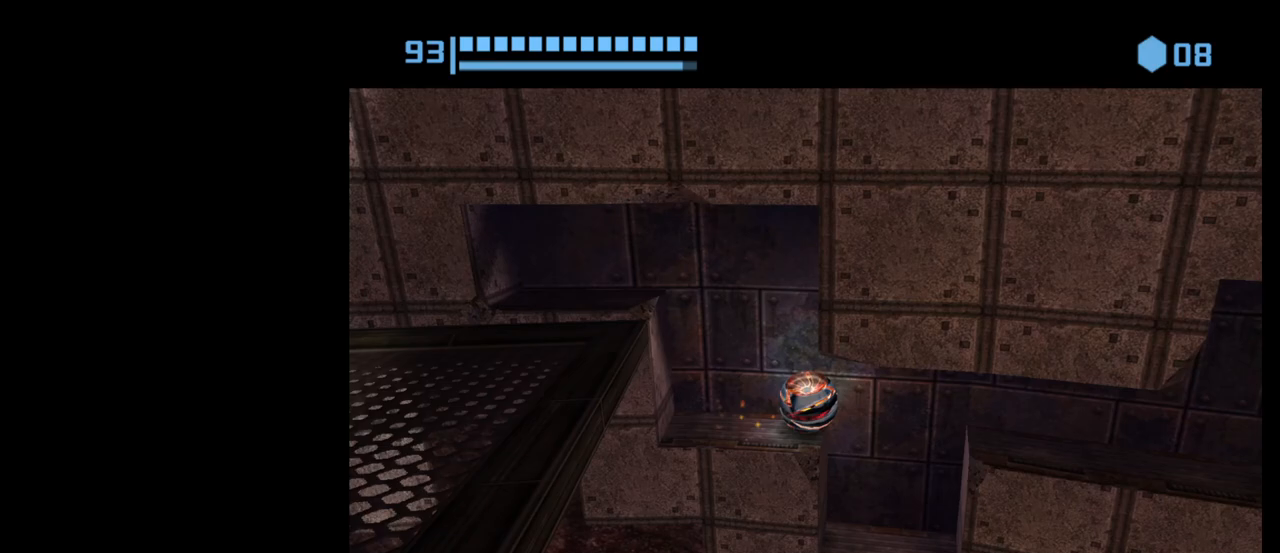
{"buttons": ["B"], "left_stick": "up-left", "events": [[450, "left_stick", "up-left"]]}
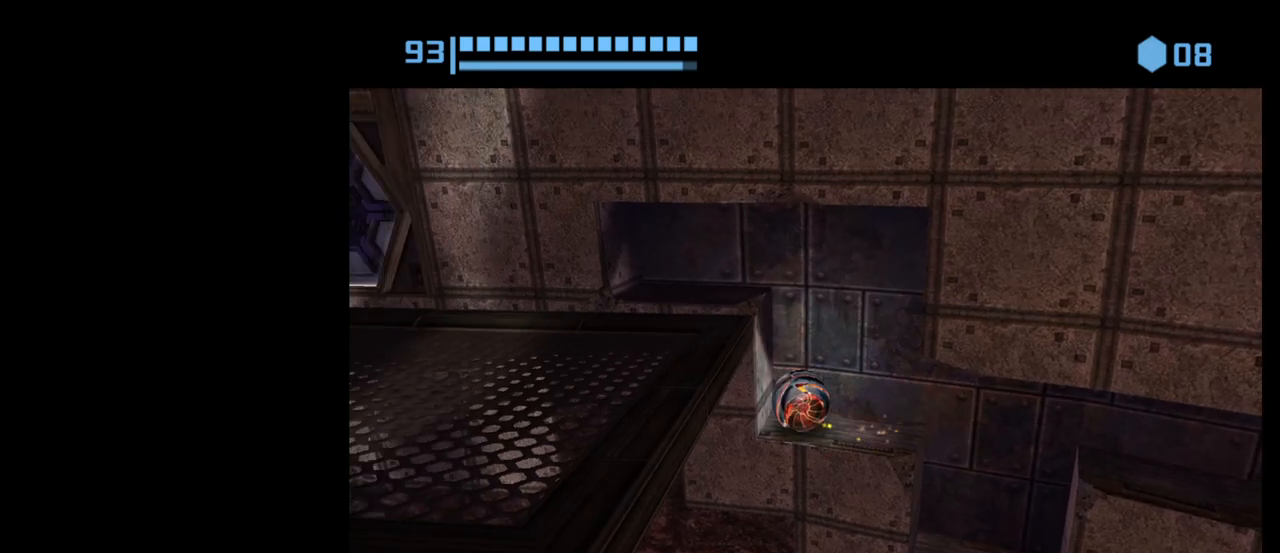
{"buttons": ["B"], "left_stick": "center", "events": [[100, "B", "up"], [167, "B", "down"], [500, "left_stick", "center"]]}
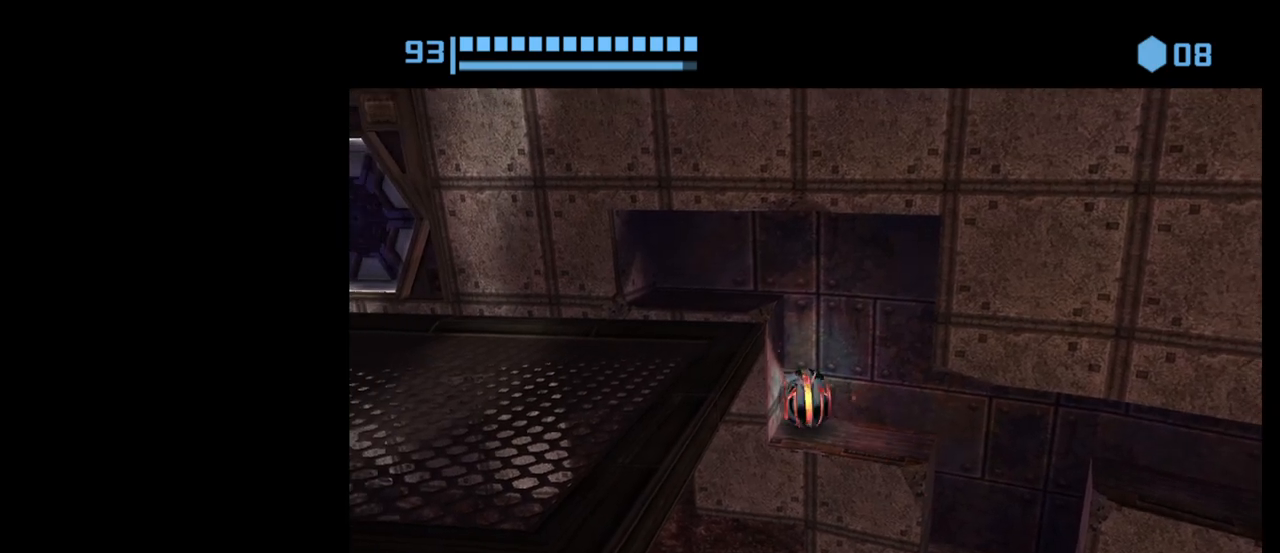
{"buttons": ["B"], "left_stick": "center", "events": [[150, "left_stick", "right"], [417, "left_stick", "center"]]}
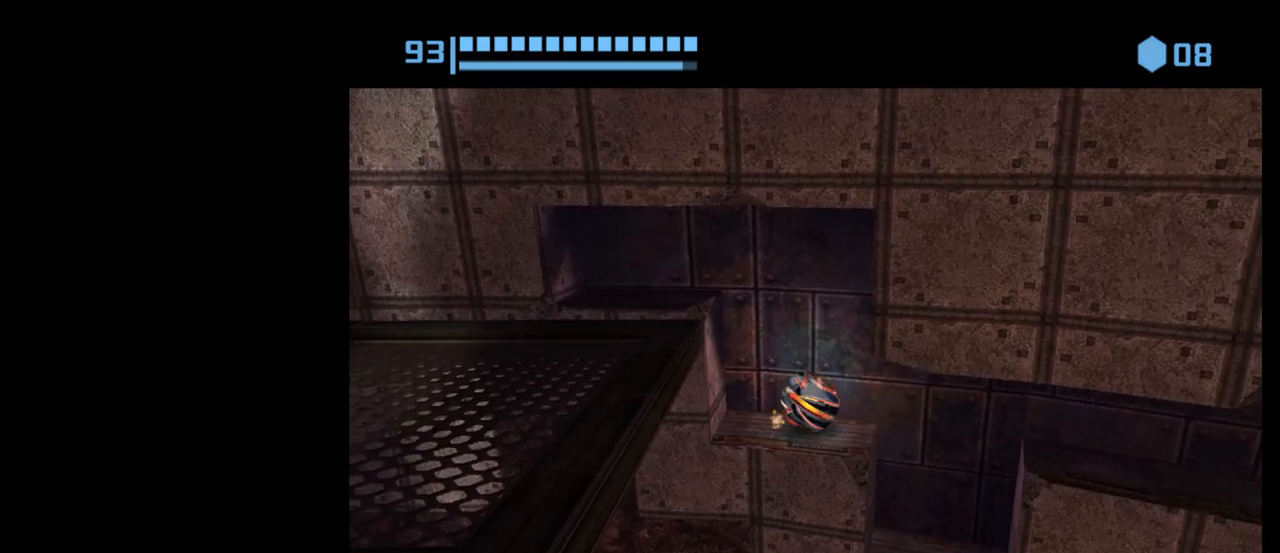
{"buttons": ["B"], "left_stick": "left", "events": [[300, "left_stick", "left"]]}